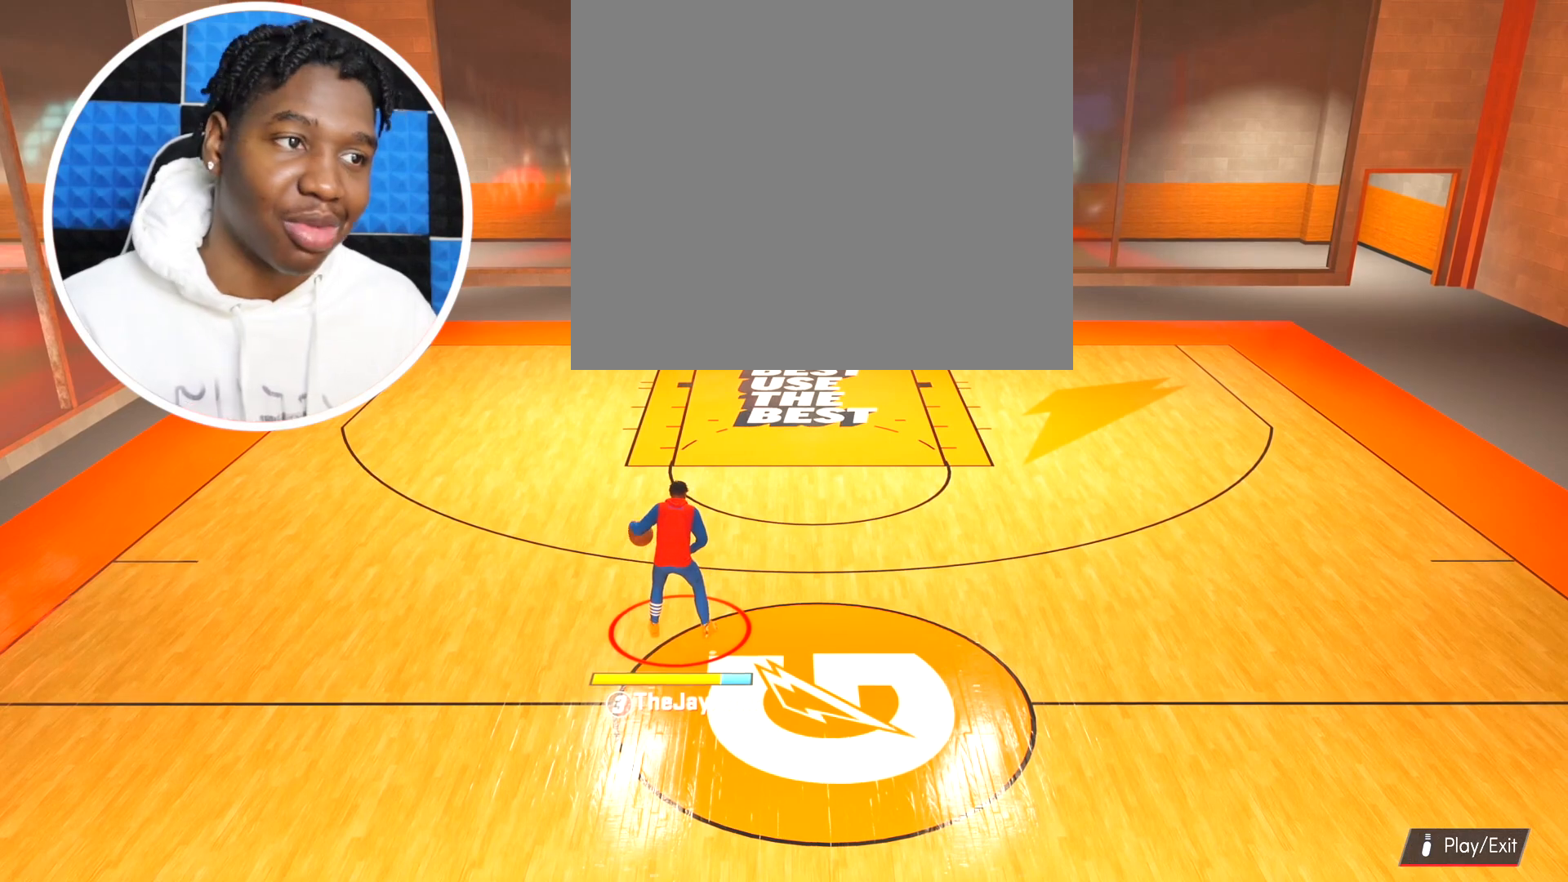
Gameplay with a controller (PlayStation layout); each line is a JSON object with the inputs held at the frame after it. "events" lists button and stick changes between this image and that frame as [ms after this image, input, new state], when the widget could be followed in between.
{"buttons": [], "left_stick": "center", "right_stick": "center", "events": []}
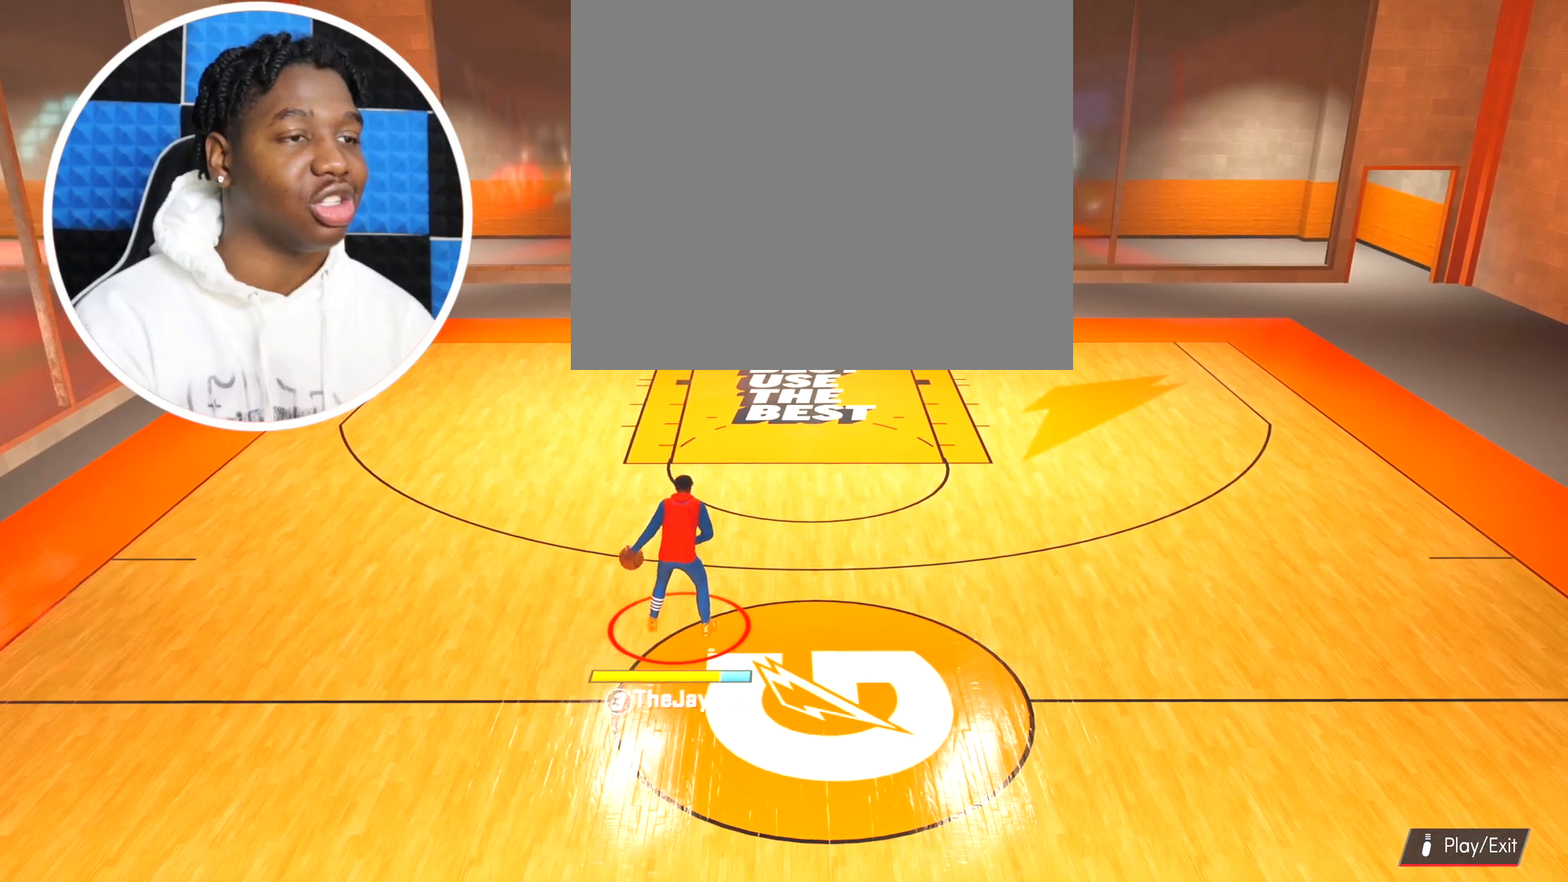
{"buttons": [], "left_stick": "center", "right_stick": "center", "events": []}
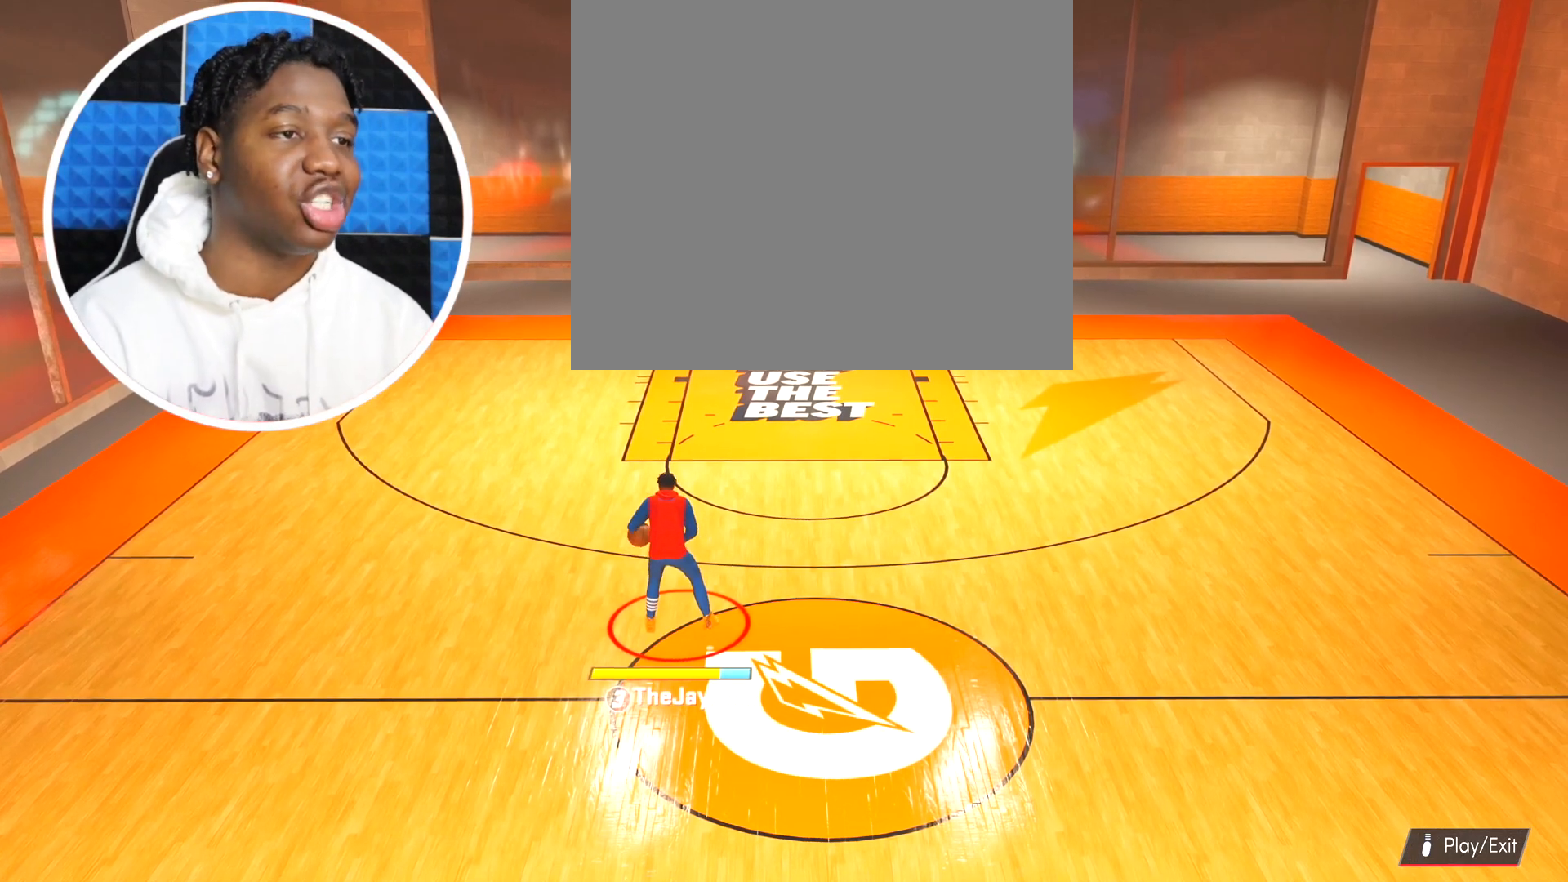
{"buttons": [], "left_stick": "center", "right_stick": "center", "events": []}
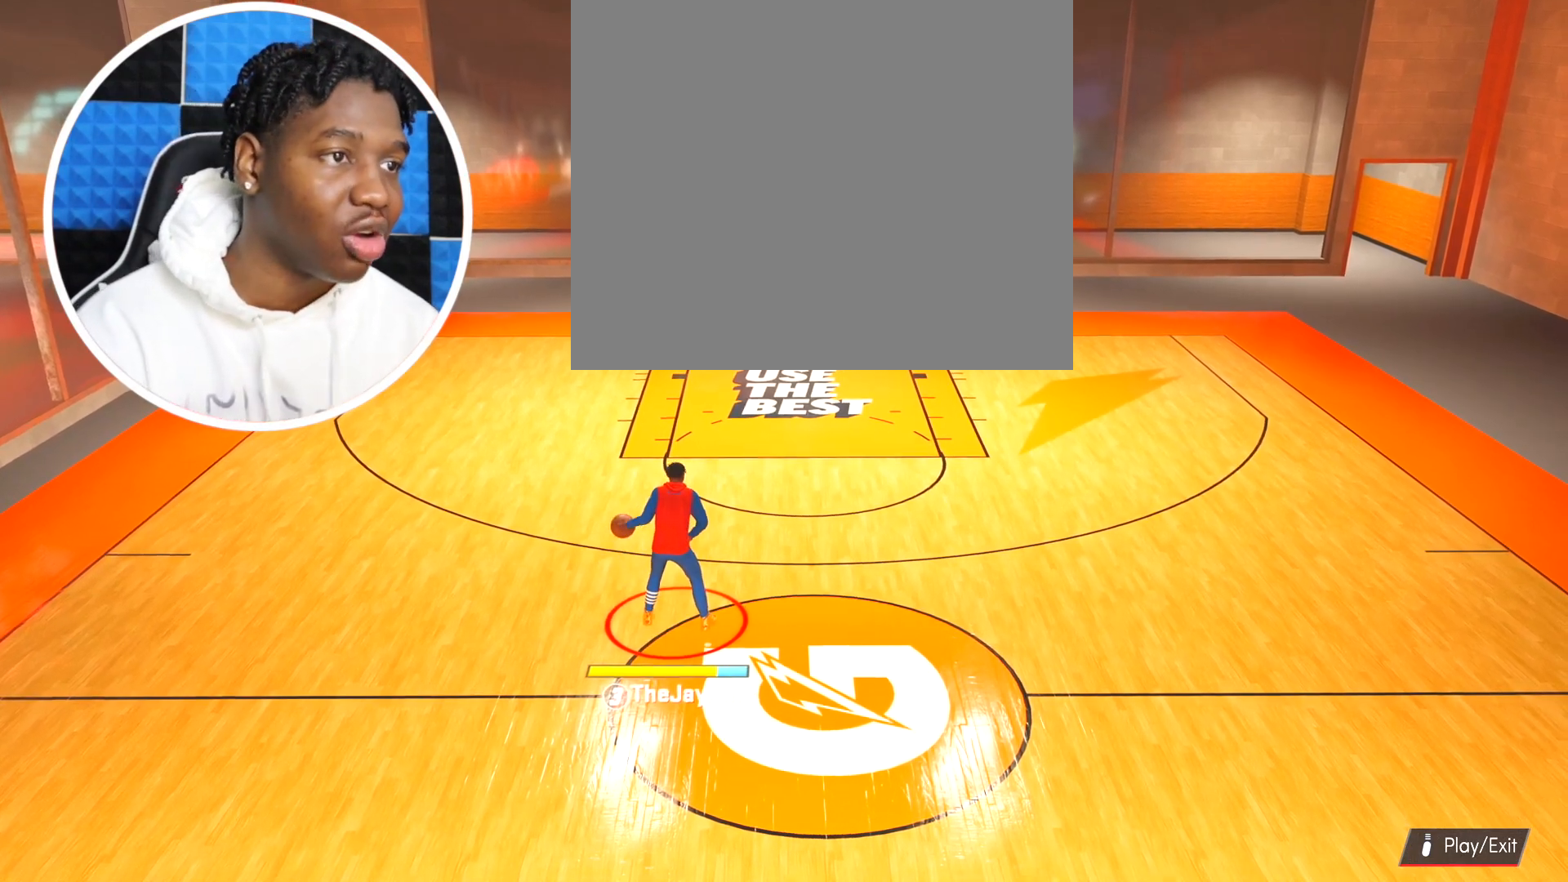
{"buttons": ["R2"], "left_stick": "center", "right_stick": "center", "events": [[284, "R2", "down"]]}
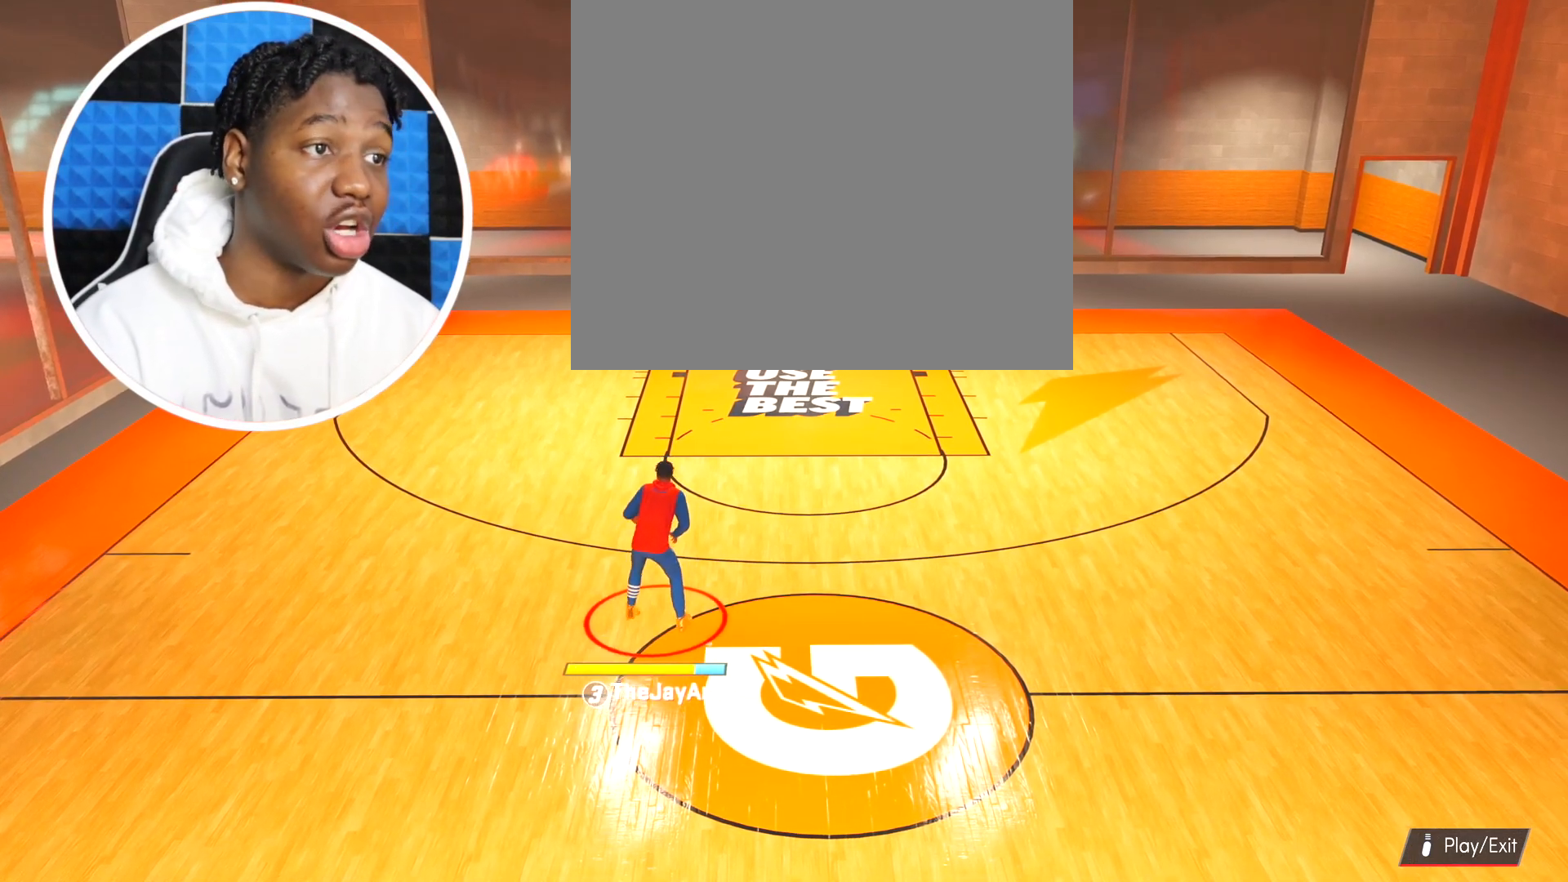
{"buttons": ["R2"], "left_stick": "center", "right_stick": "up-right", "events": [[233, "right_stick", "up-right"]]}
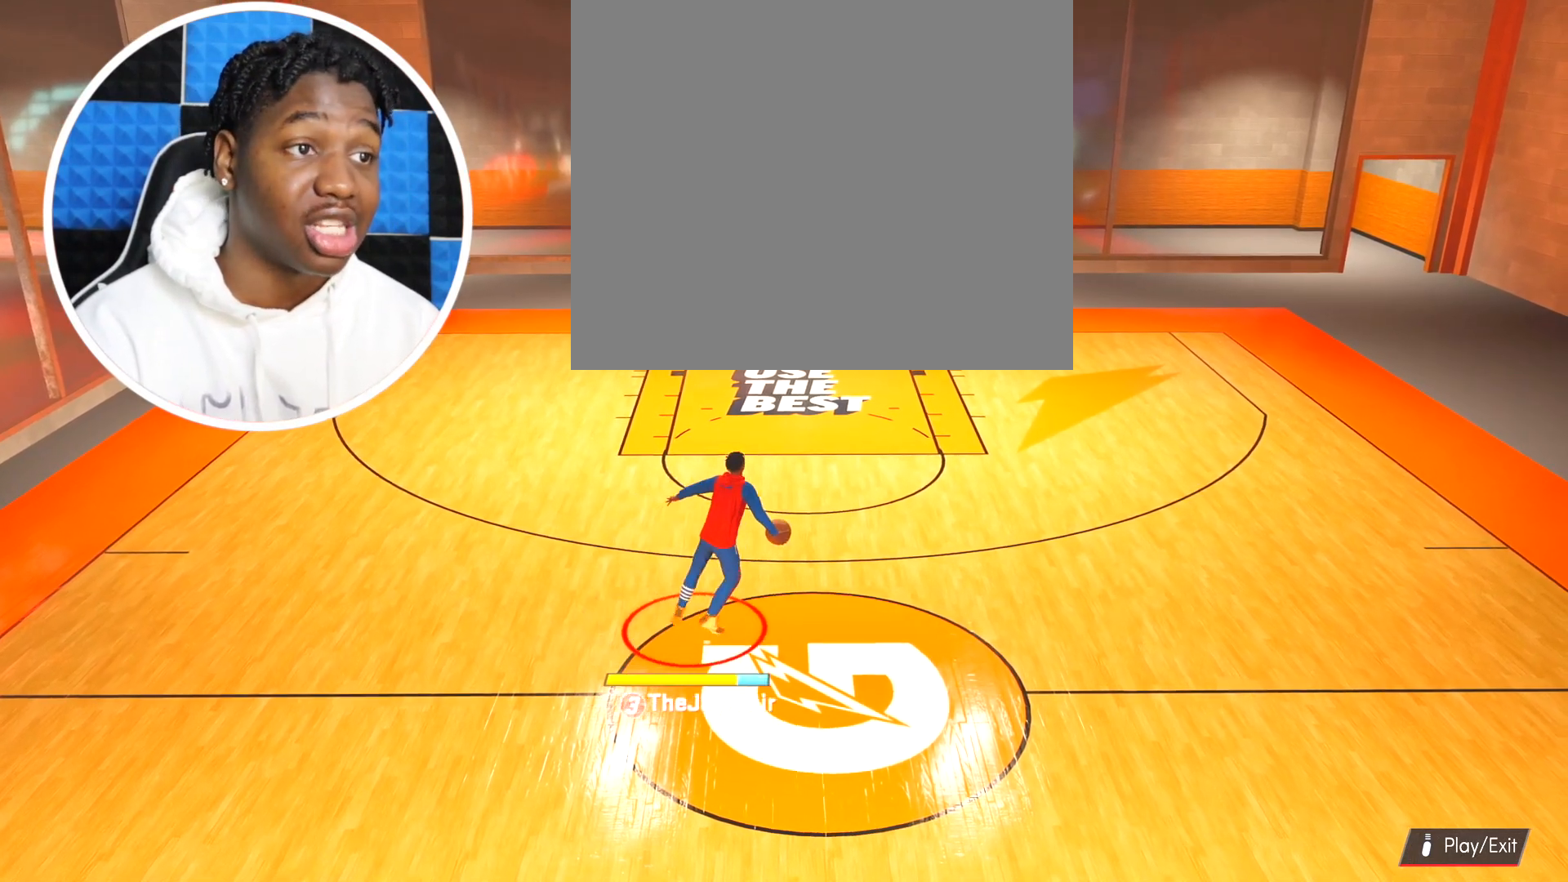
{"buttons": ["R2"], "left_stick": "center", "right_stick": "center", "events": [[250, "right_stick", "center"]]}
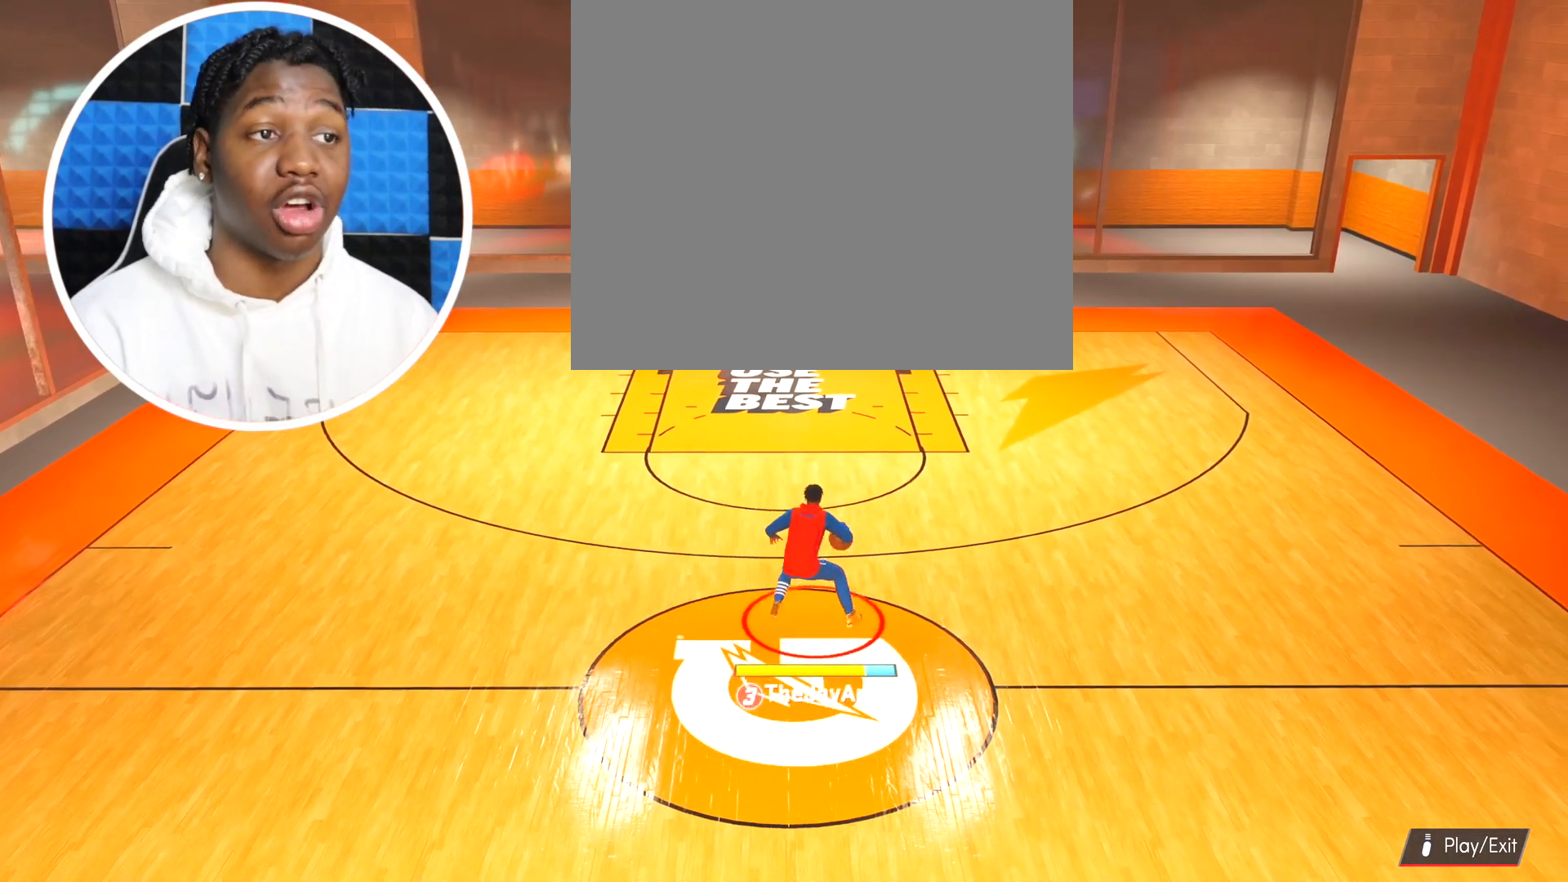
{"buttons": ["R2"], "left_stick": "center", "right_stick": "center", "events": []}
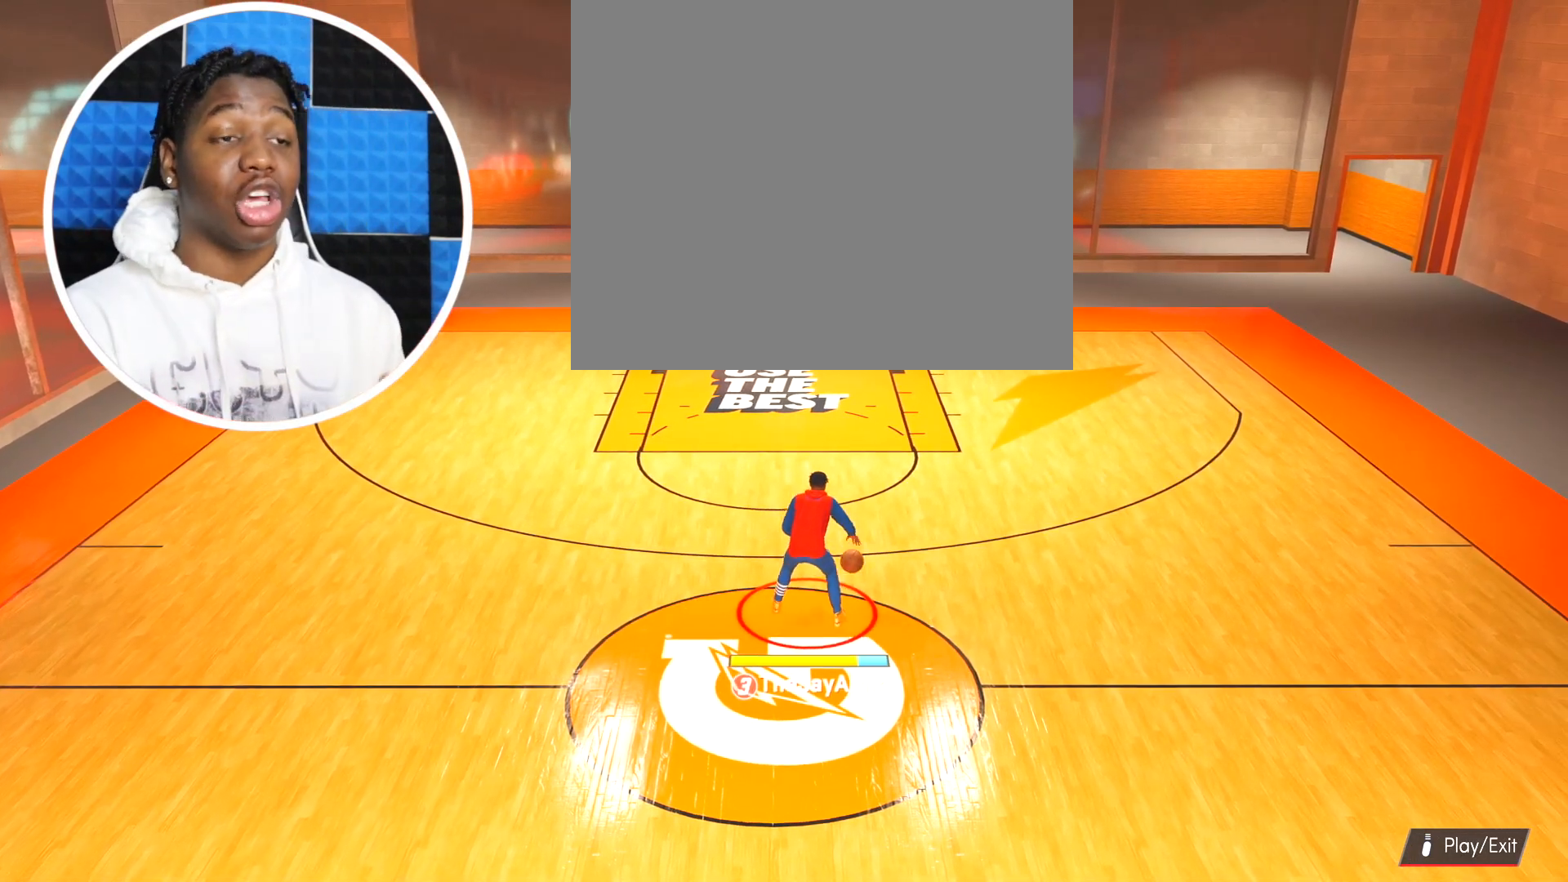
{"buttons": [], "left_stick": "center", "right_stick": "center", "events": [[484, "R2", "up"]]}
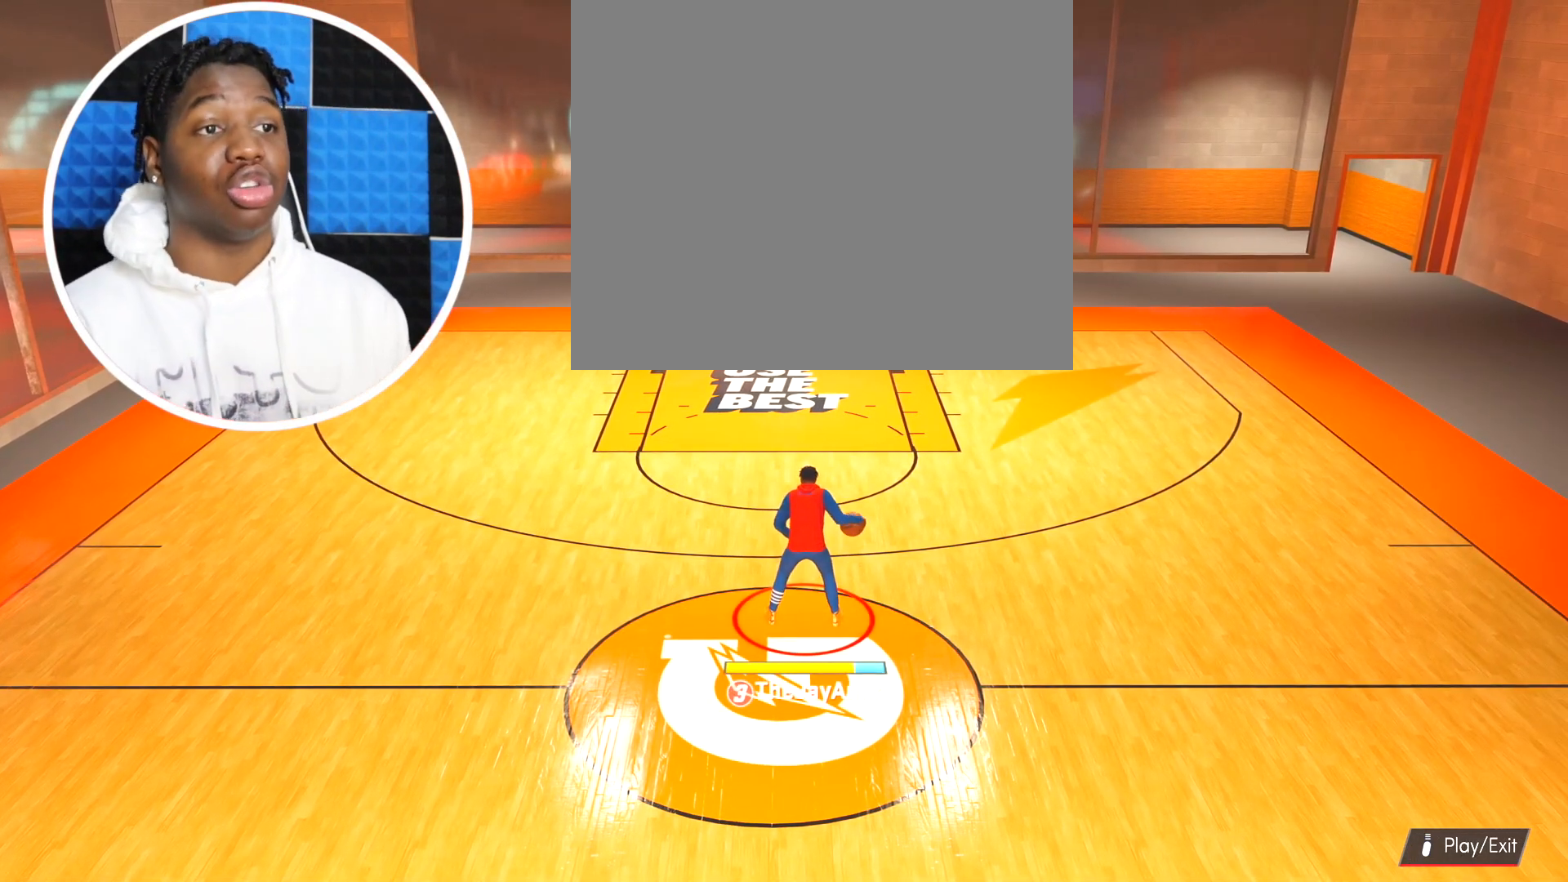
{"buttons": [], "left_stick": "center", "right_stick": "center", "events": []}
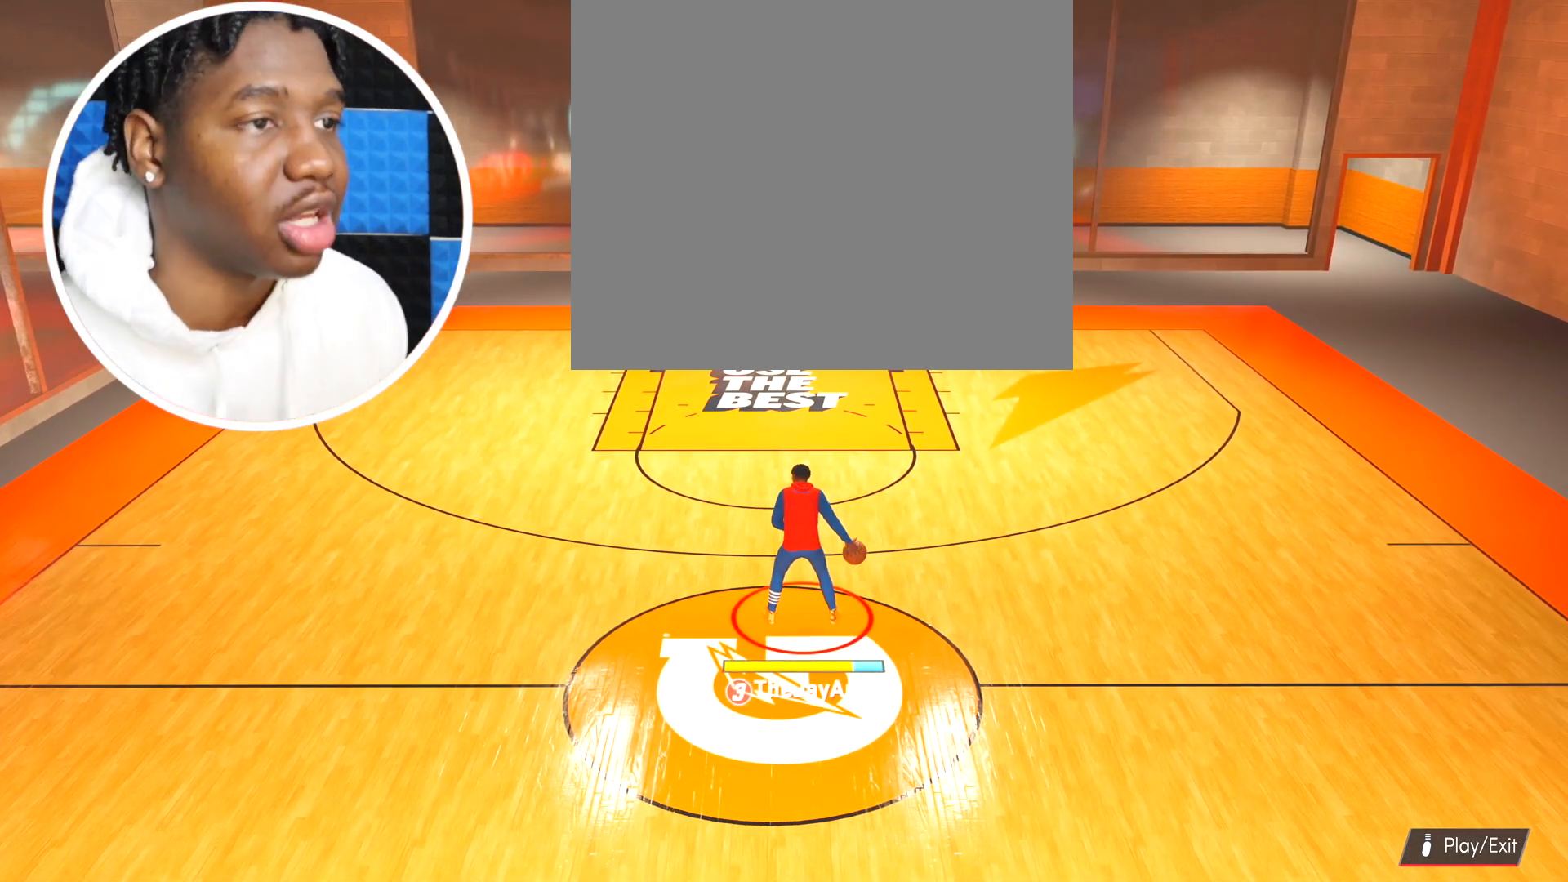
{"buttons": [], "left_stick": "center", "right_stick": "center", "events": []}
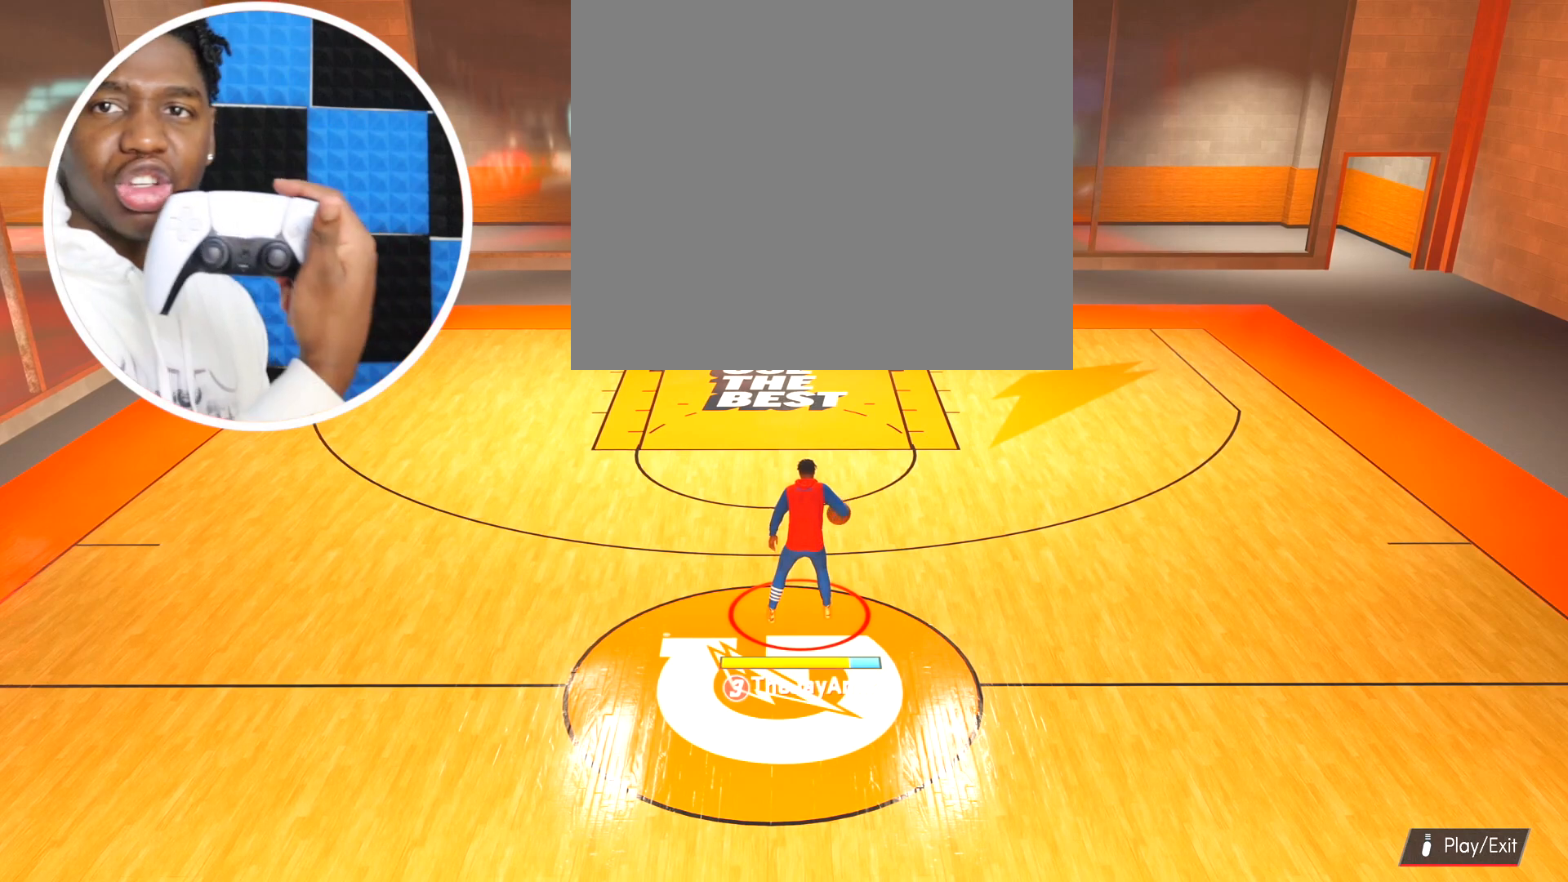
{"buttons": [], "left_stick": "center", "right_stick": "center", "events": []}
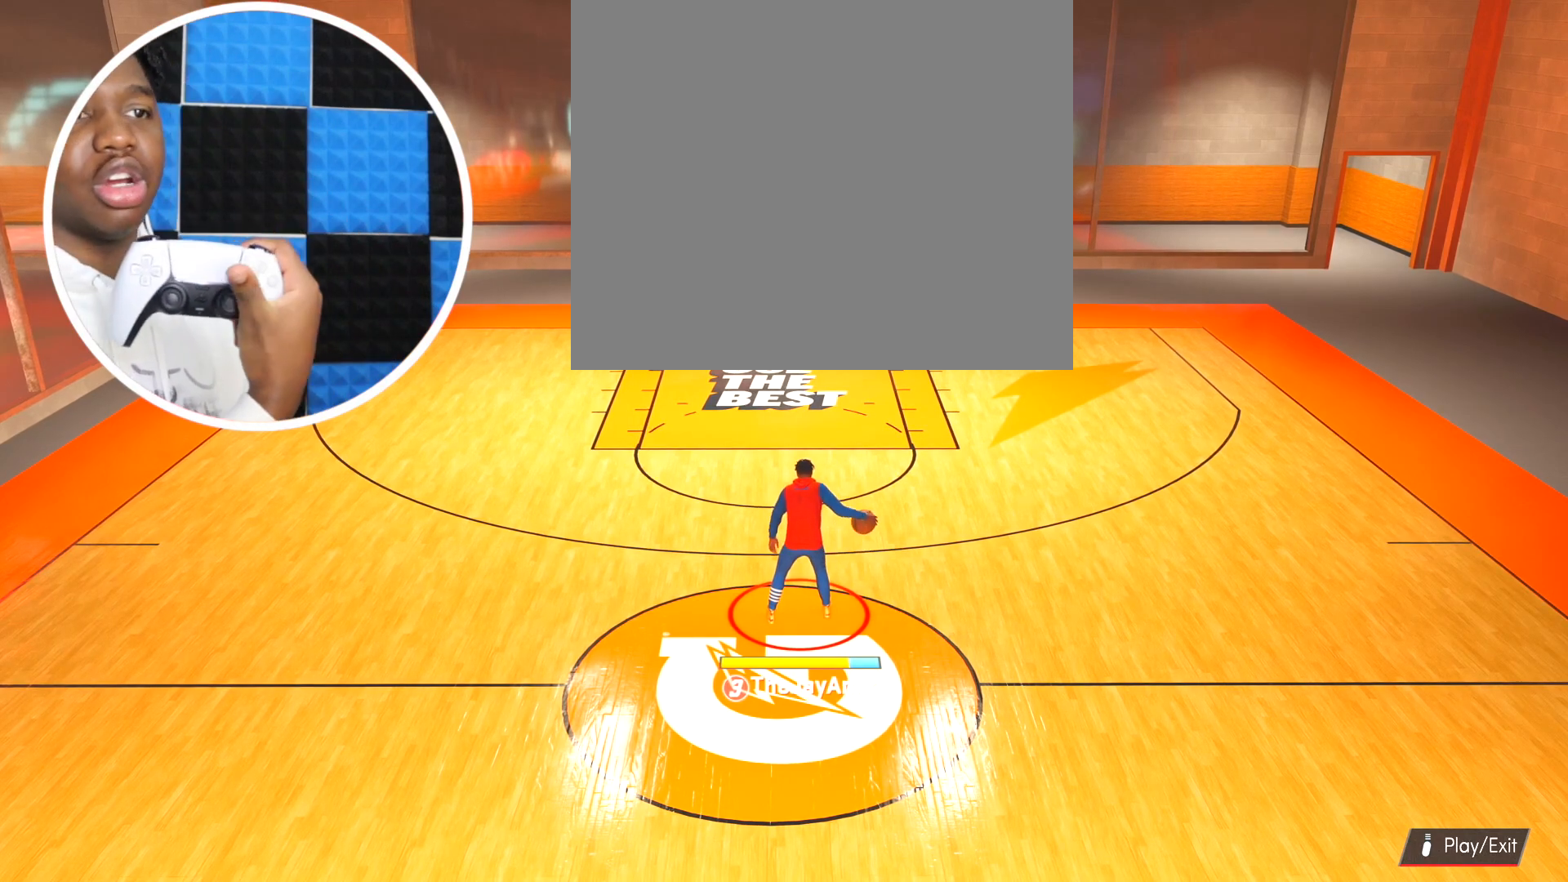
{"buttons": ["R2"], "left_stick": "center", "right_stick": "center", "events": [[434, "R2", "down"]]}
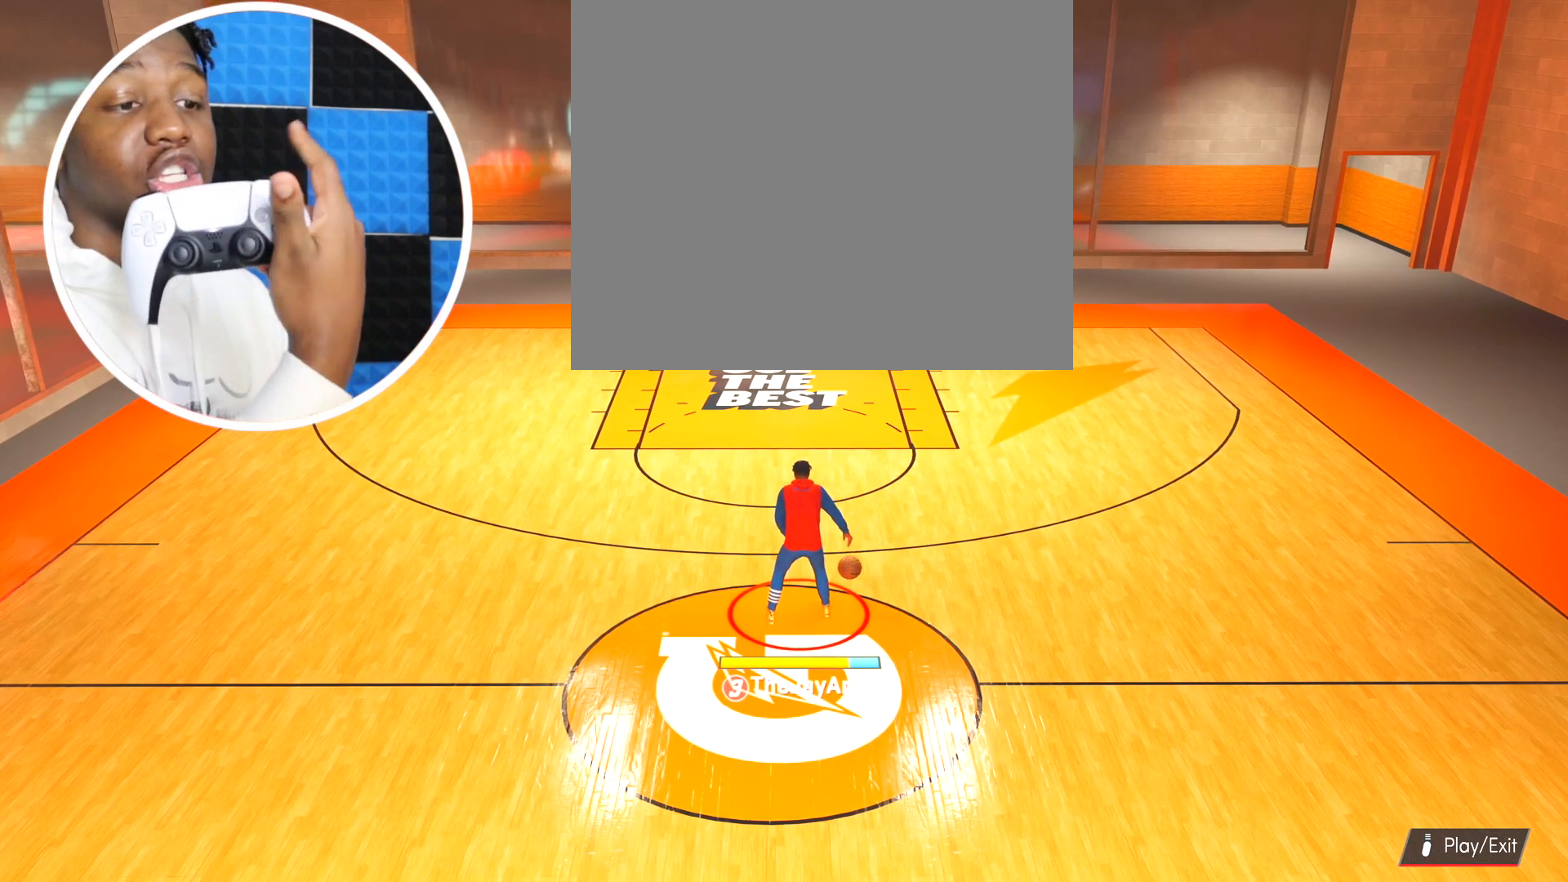
{"buttons": [], "left_stick": "center", "right_stick": "center", "events": [[317, "R2", "up"], [367, "R2", "down"], [483, "R2", "up"]]}
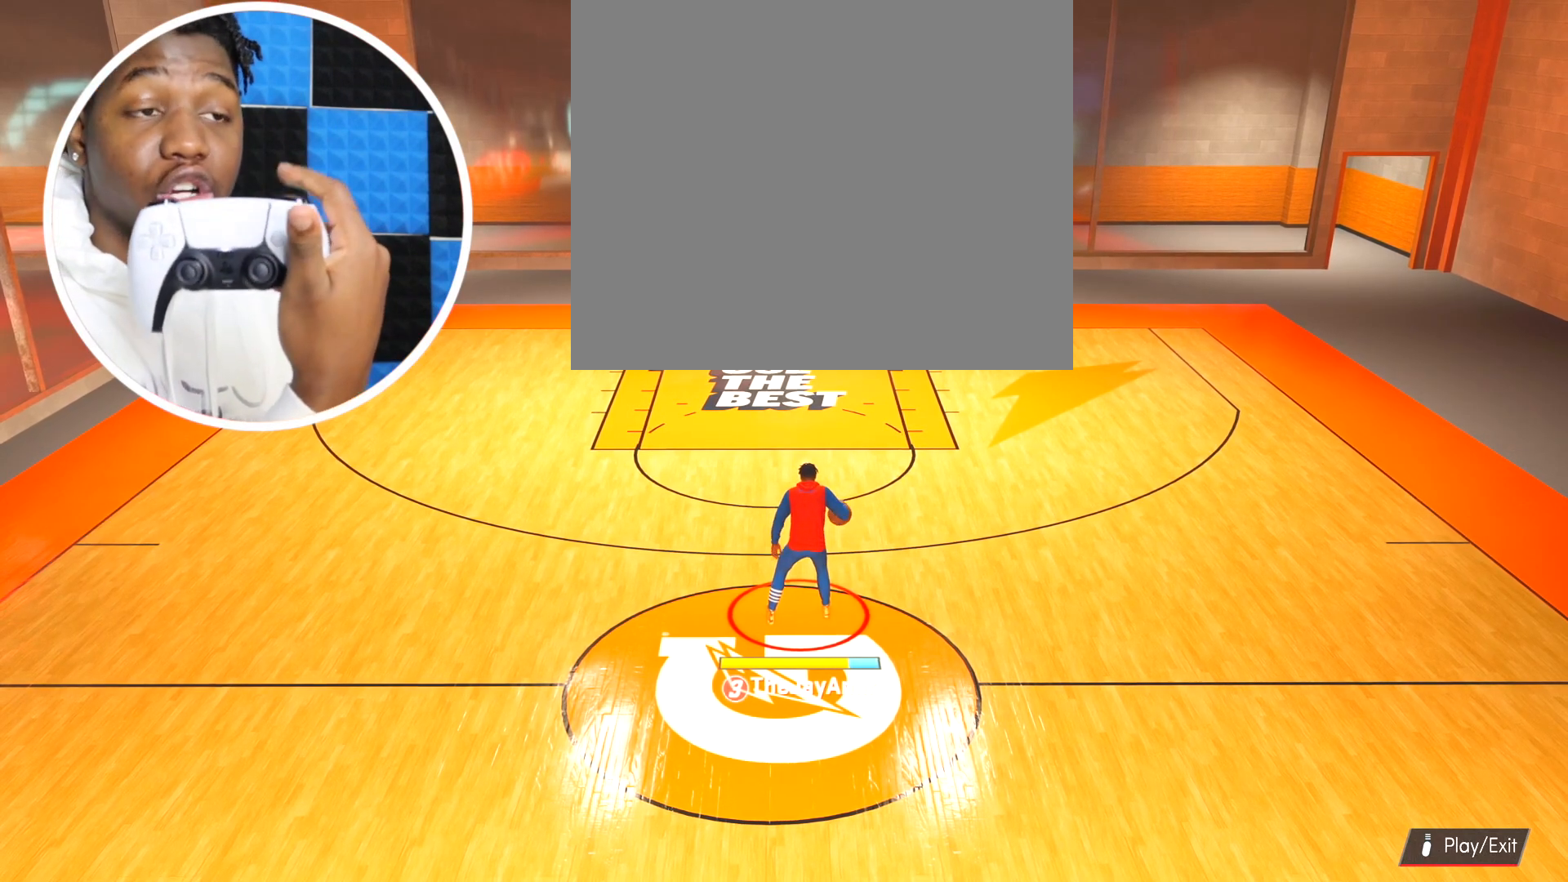
{"buttons": ["R2"], "left_stick": "center", "right_stick": "center", "events": [[17, "R2", "down"], [100, "R2", "up"], [167, "R2", "down"], [267, "R2", "up"], [334, "R2", "down"], [434, "R2", "up"], [484, "R2", "down"]]}
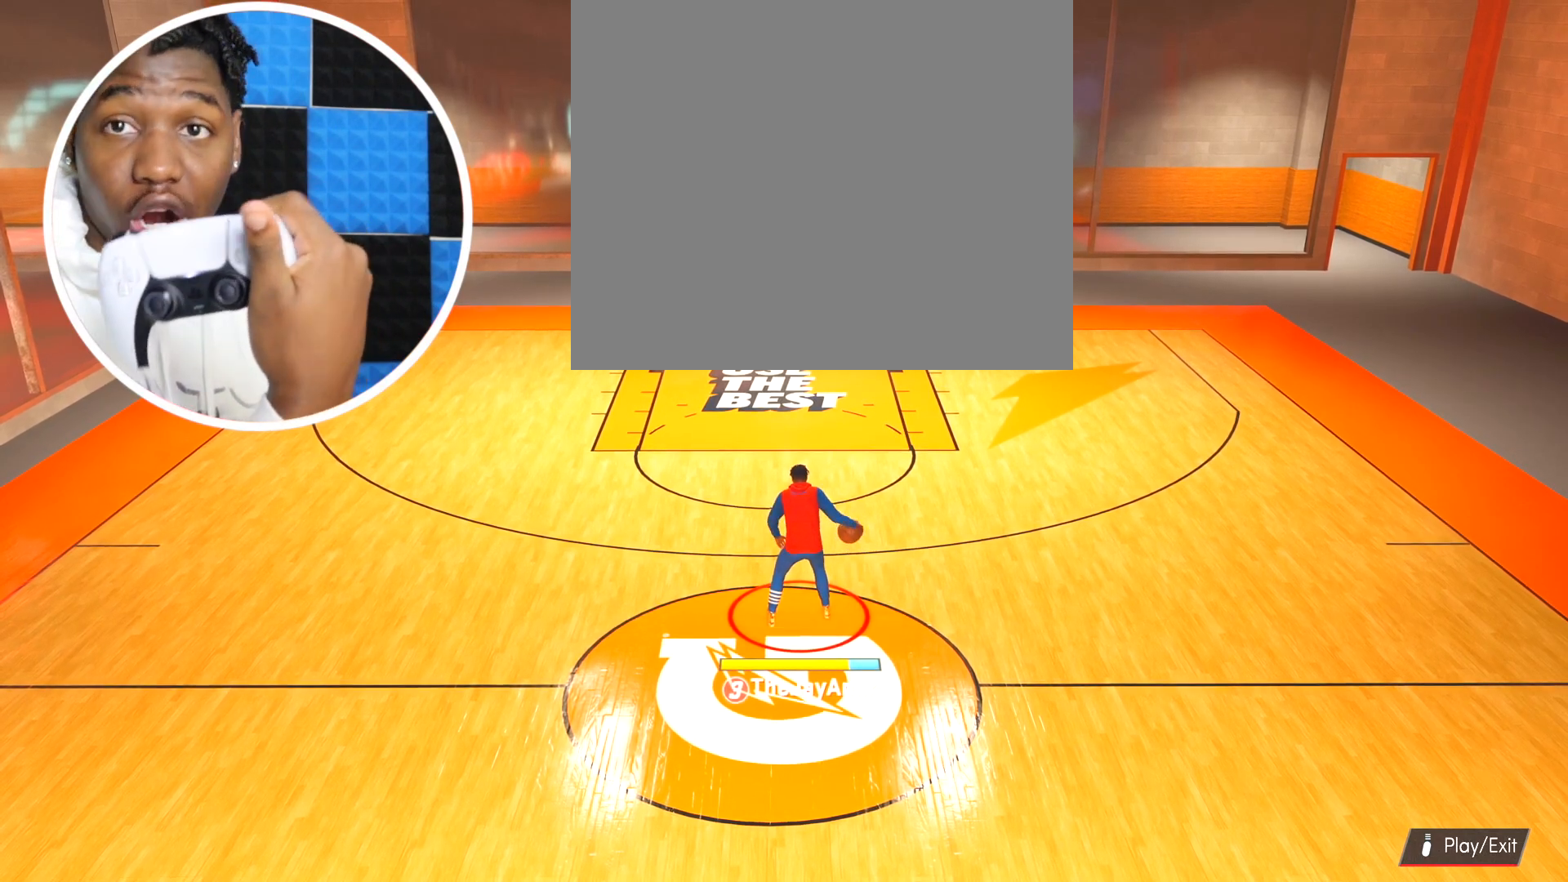
{"buttons": ["R2"], "left_stick": "center", "right_stick": "center", "events": [[83, "R2", "up"], [133, "R2", "down"], [250, "R2", "up"], [300, "R2", "down"], [417, "R2", "up"], [467, "R2", "down"]]}
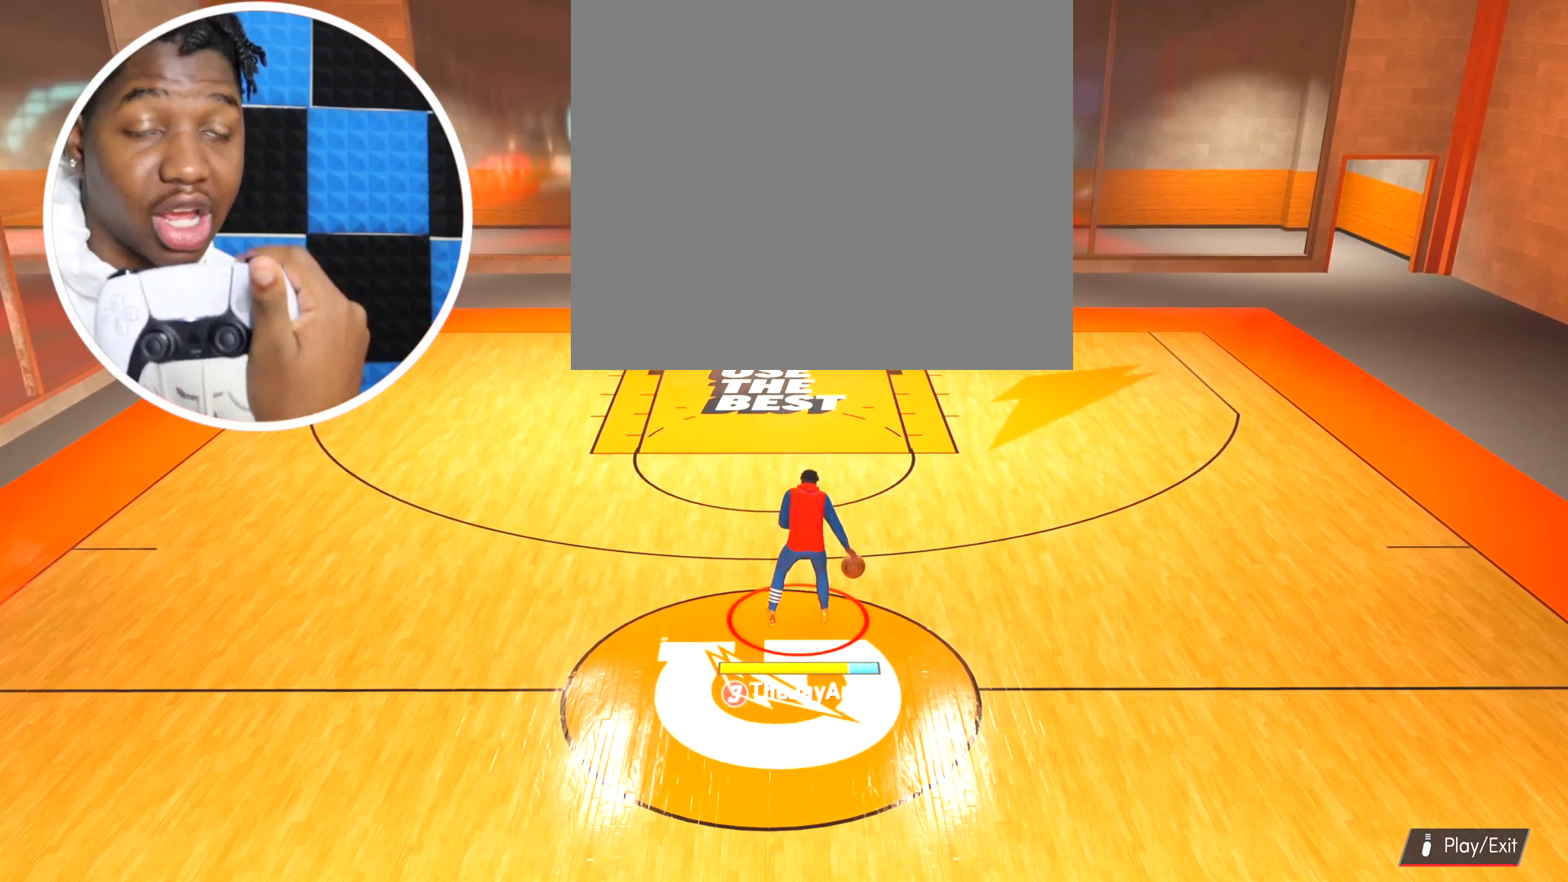
{"buttons": [], "left_stick": "center", "right_stick": "center", "events": [[84, "R2", "up"], [150, "R2", "down"], [284, "R2", "up"], [317, "R2", "down"], [434, "R2", "up"]]}
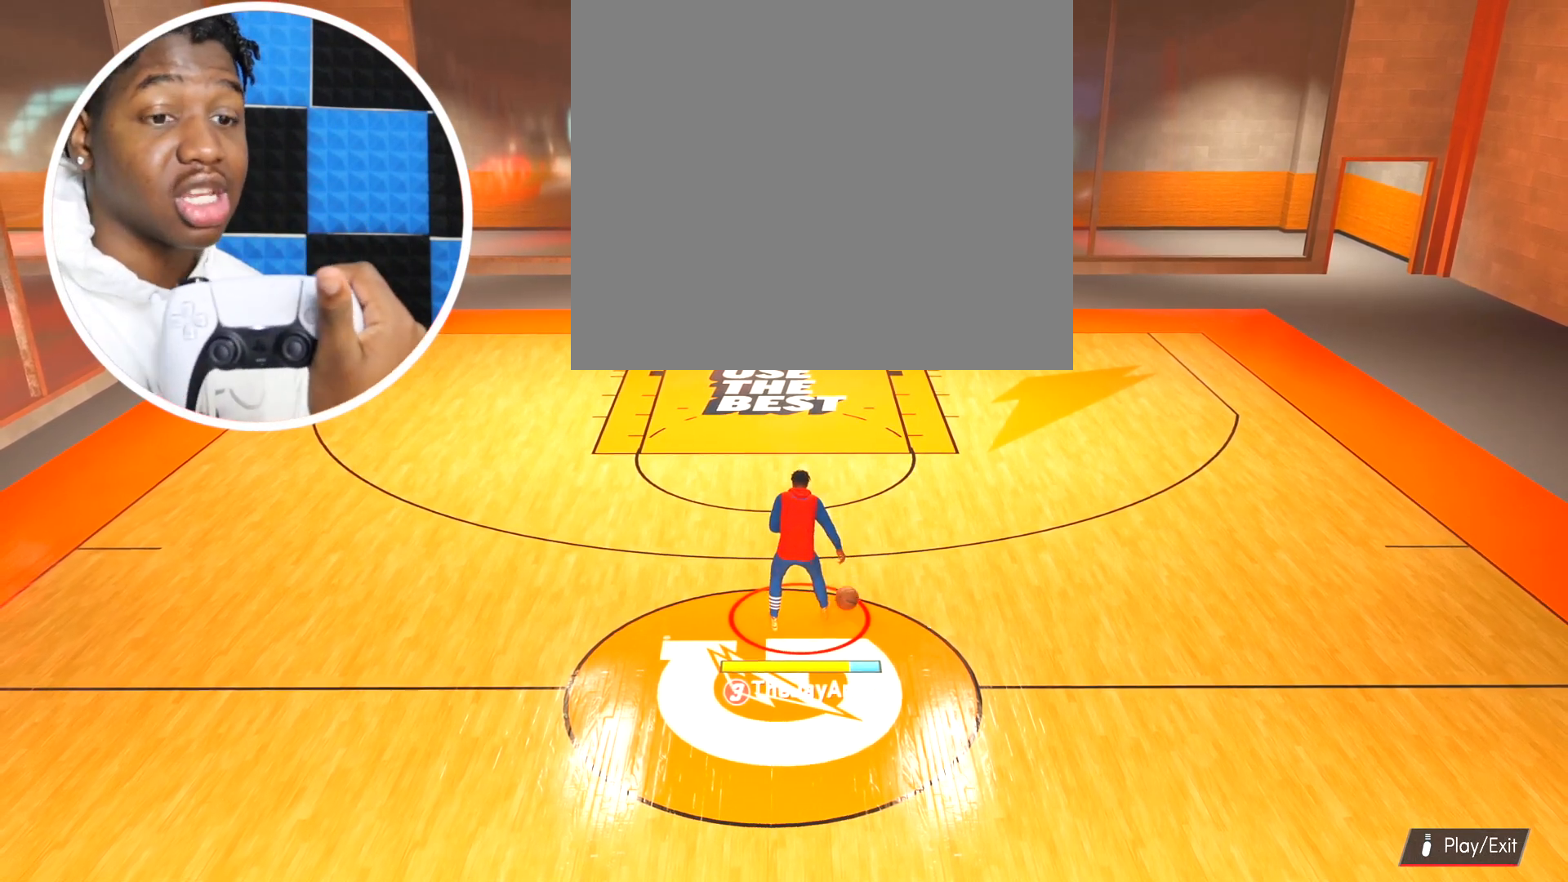
{"buttons": ["R2"], "left_stick": "center", "right_stick": "center", "events": [[467, "R2", "down"]]}
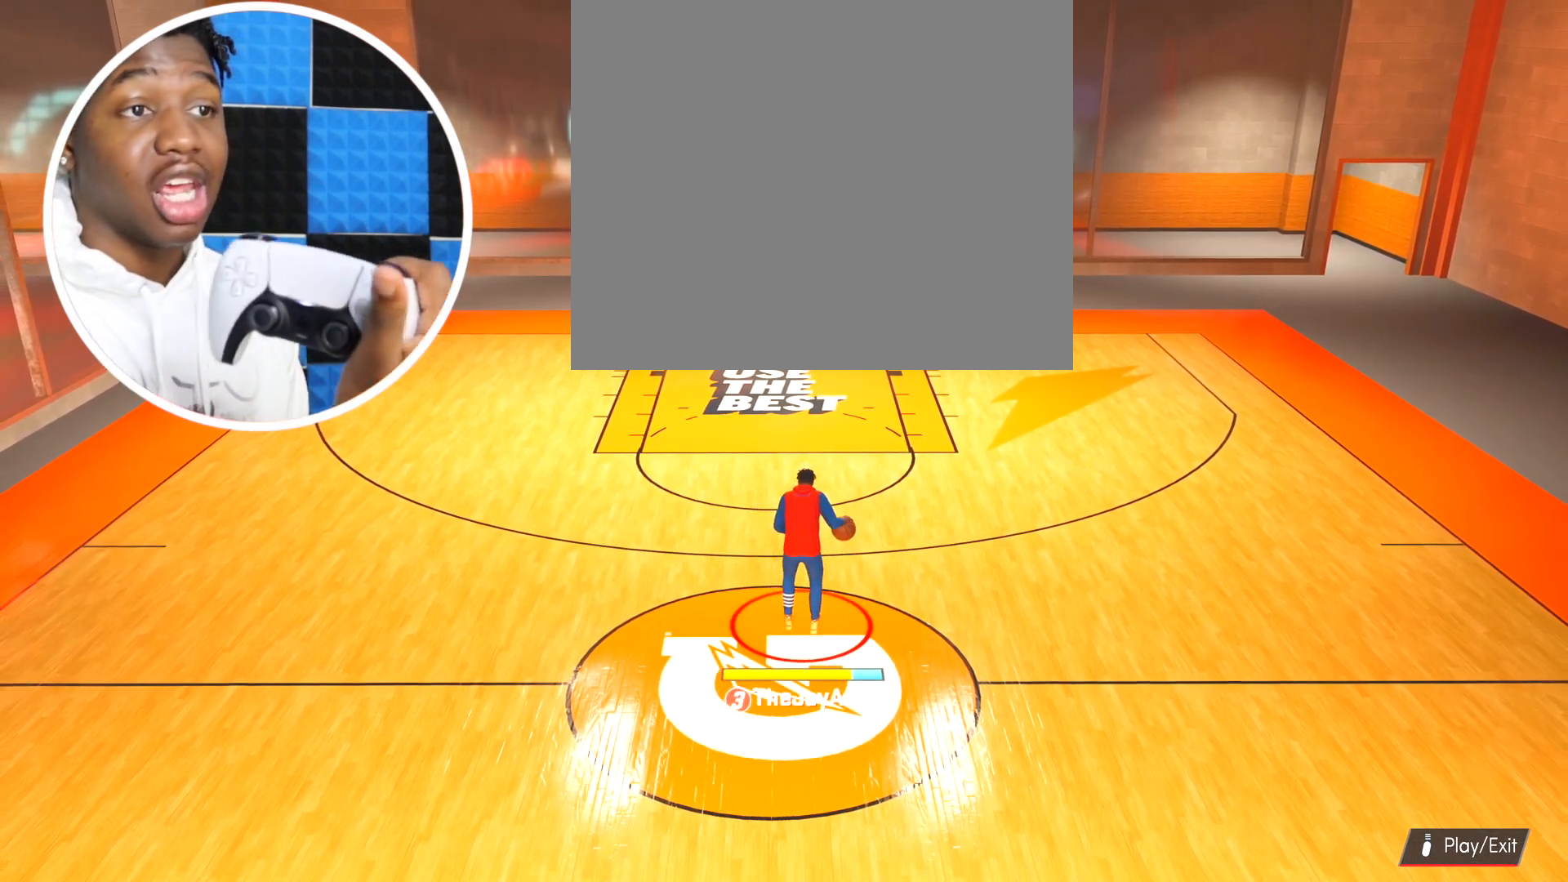
{"buttons": ["R2"], "left_stick": "center", "right_stick": "center", "events": []}
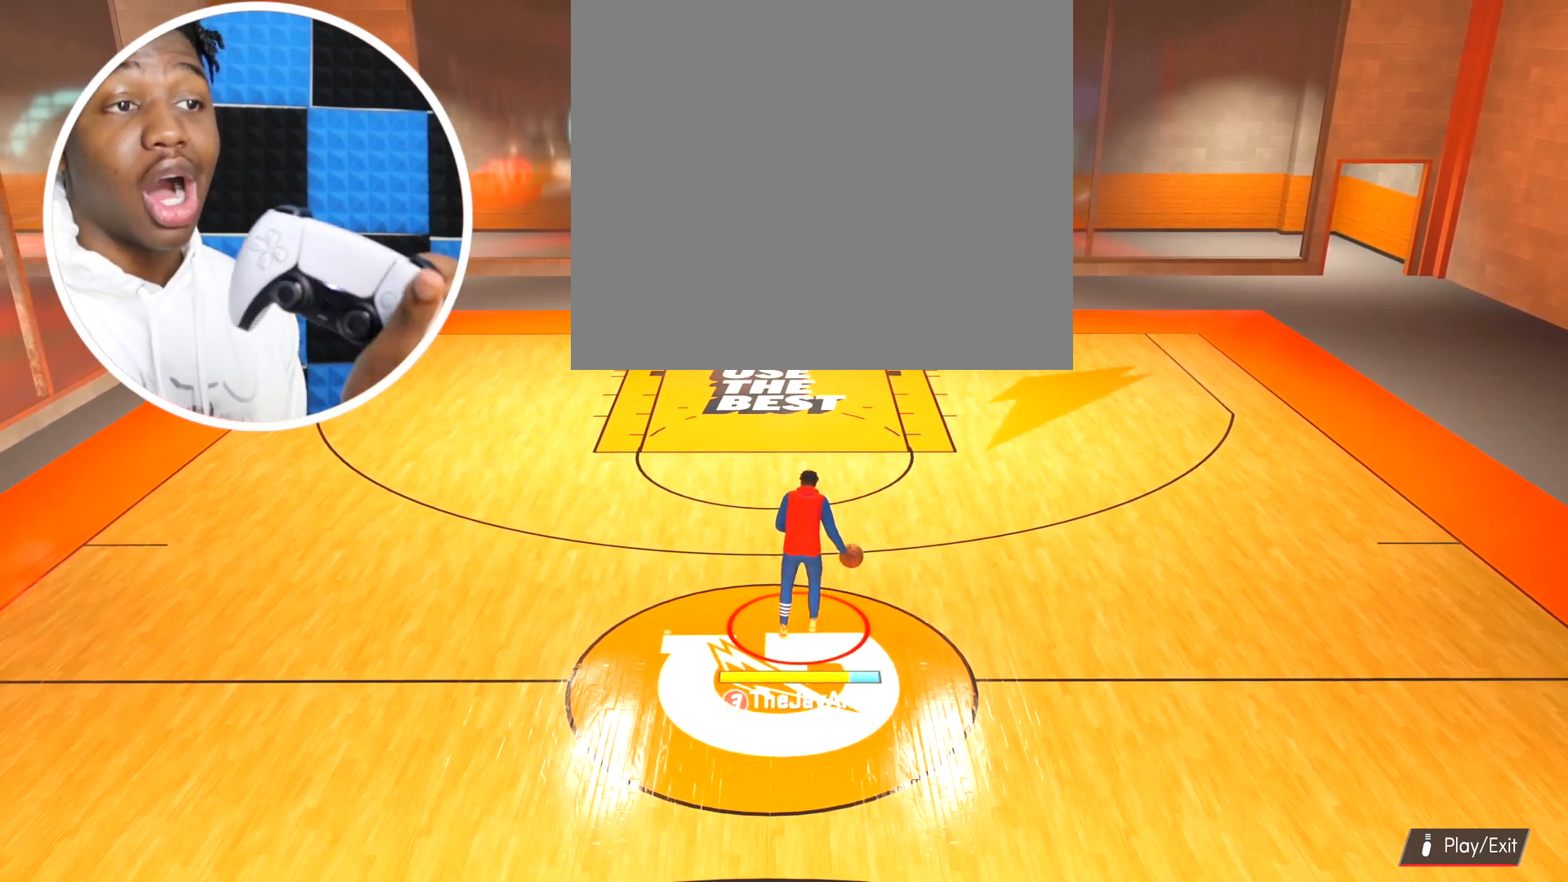
{"buttons": ["R2"], "left_stick": "center", "right_stick": "center", "events": []}
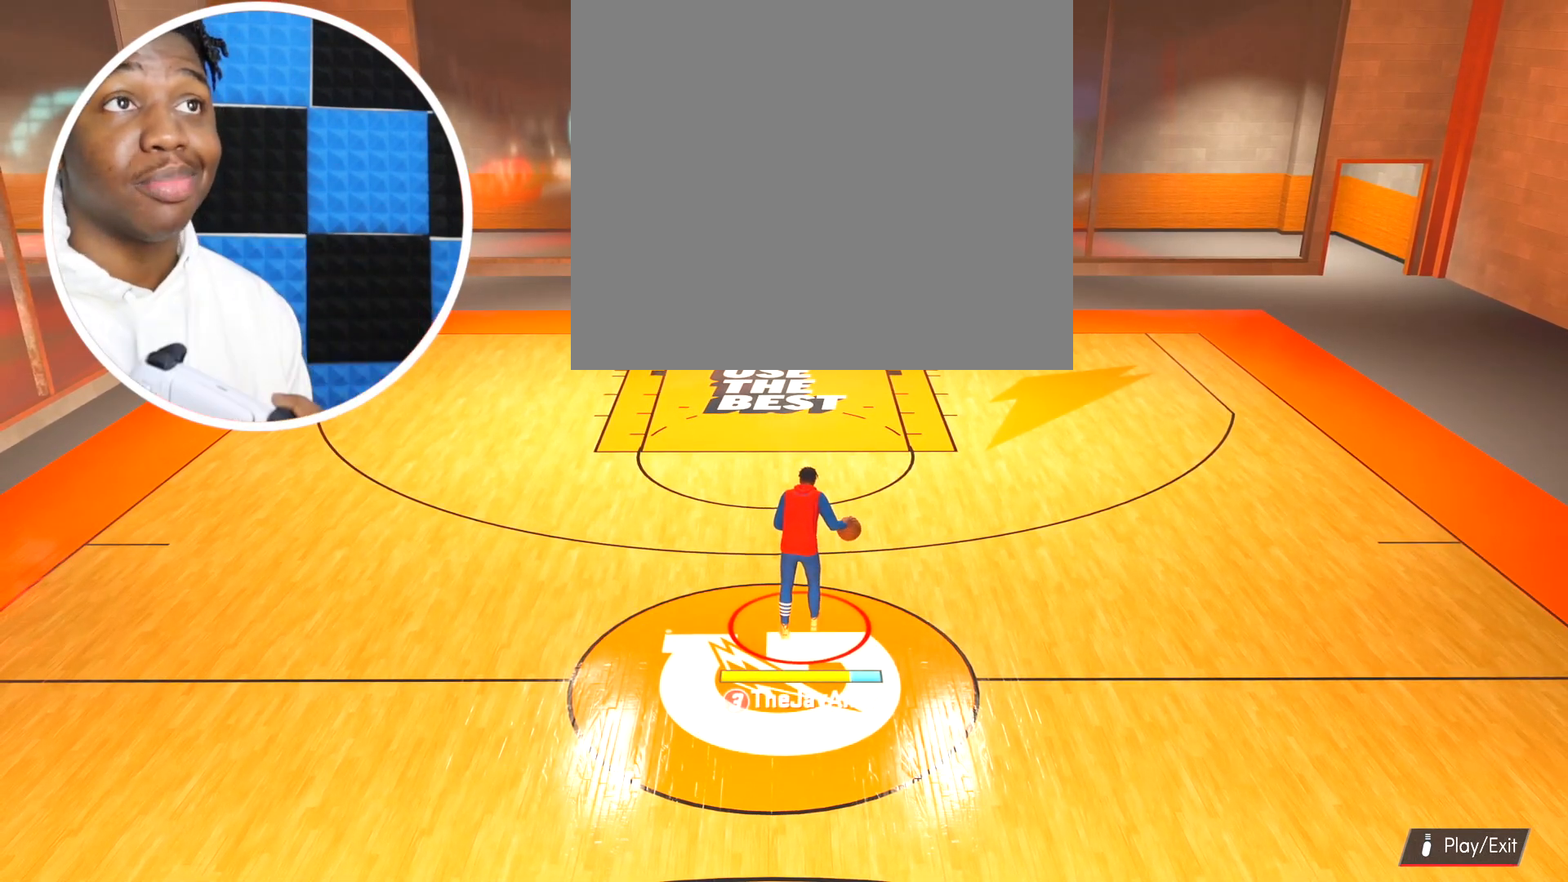
{"buttons": ["R2"], "left_stick": "center", "right_stick": "center", "events": []}
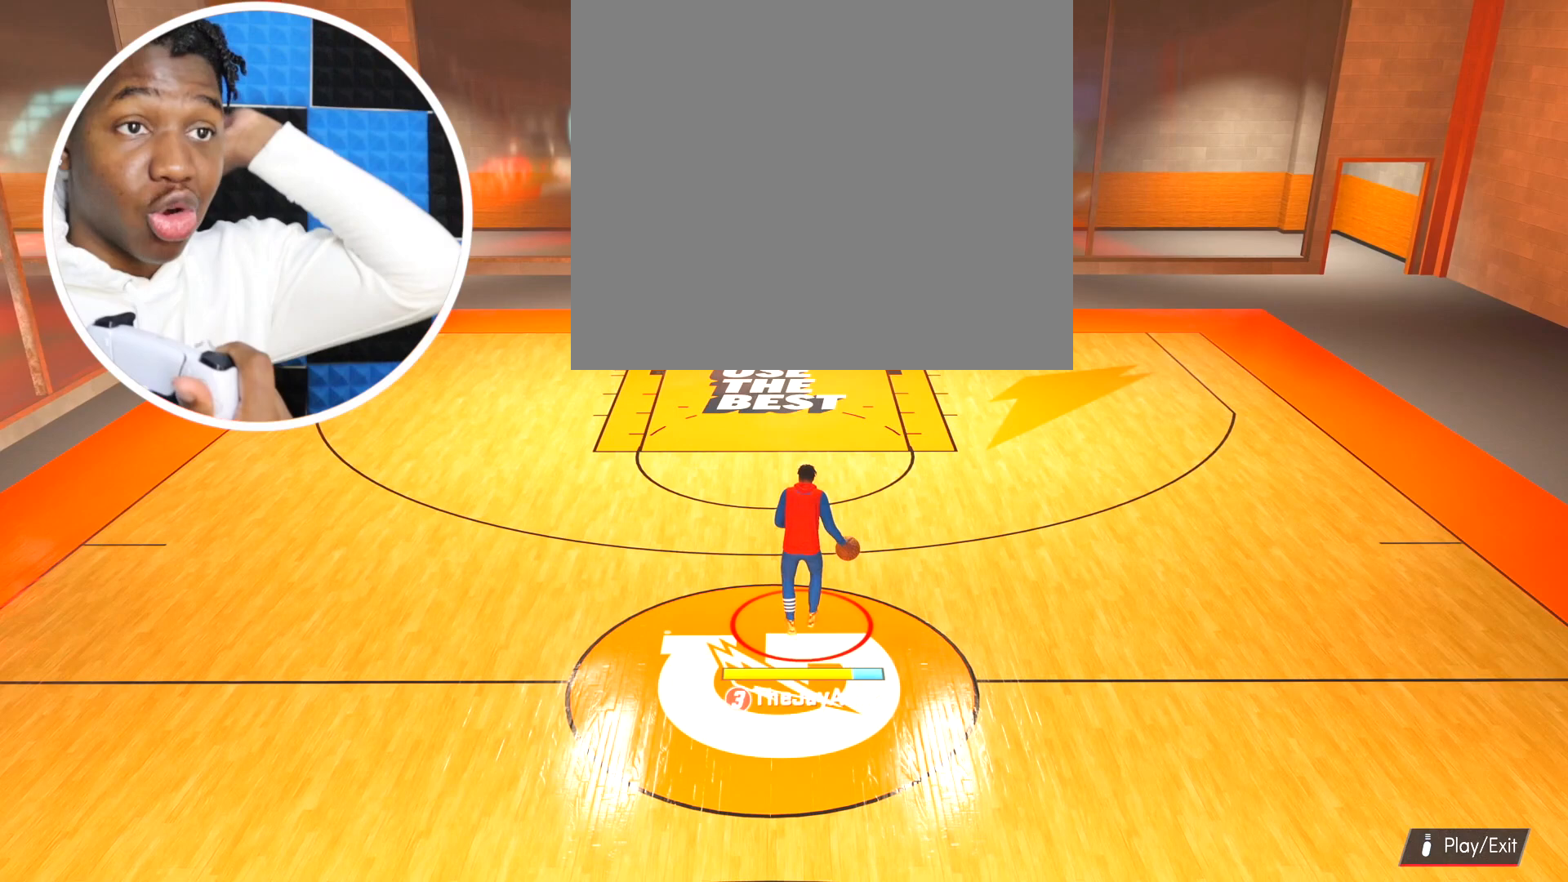
{"buttons": ["R2"], "left_stick": "center", "right_stick": "center", "events": [[66, "right_stick", "up-left"], [217, "right_stick", "center"]]}
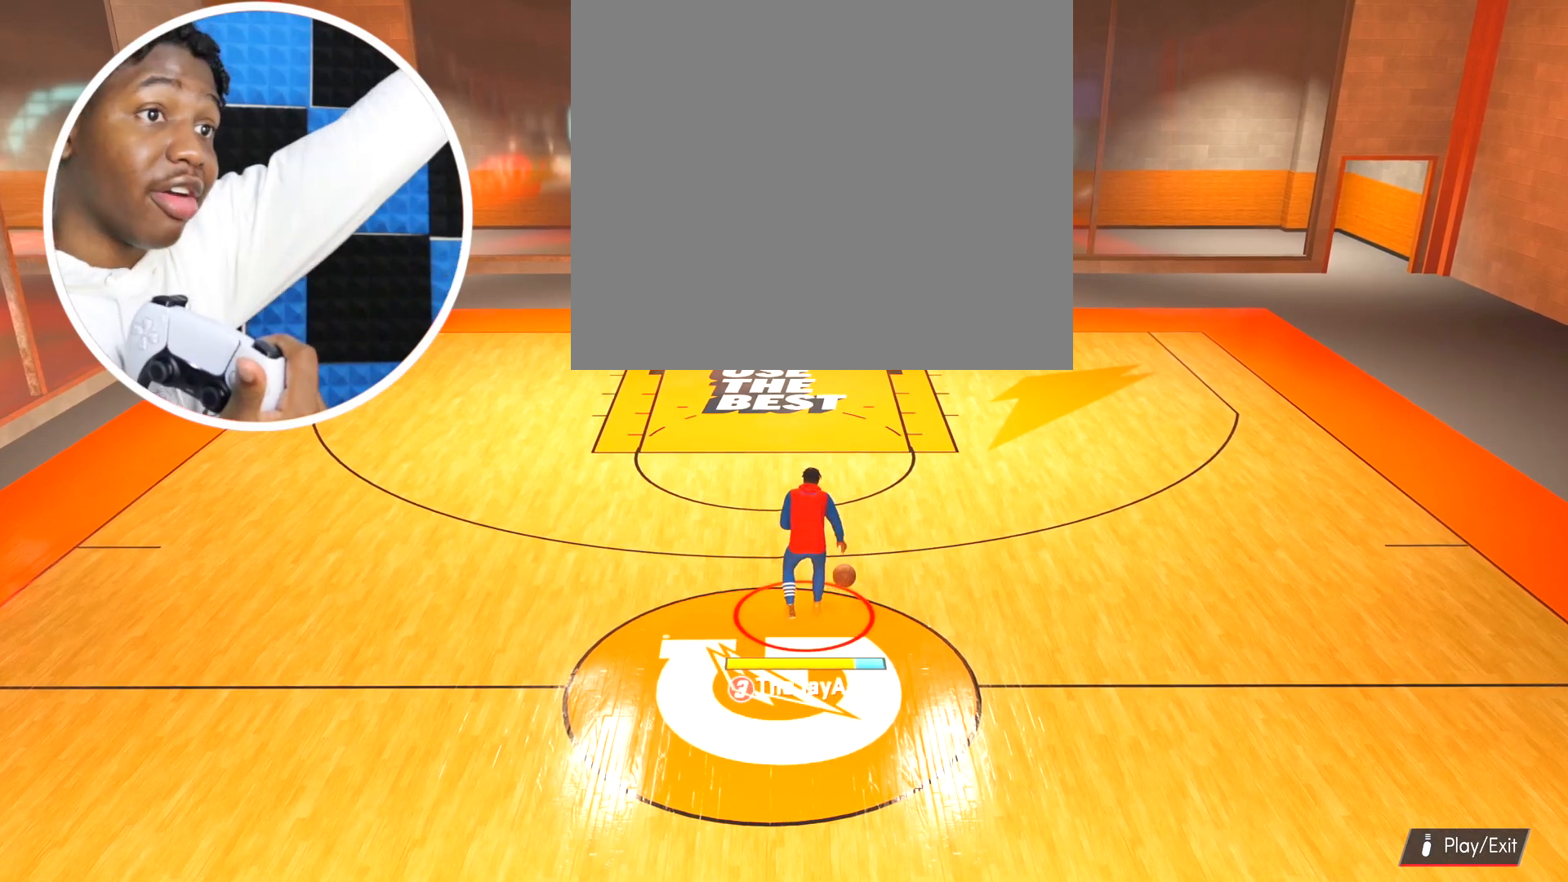
{"buttons": ["R2"], "left_stick": "center", "right_stick": "center", "events": []}
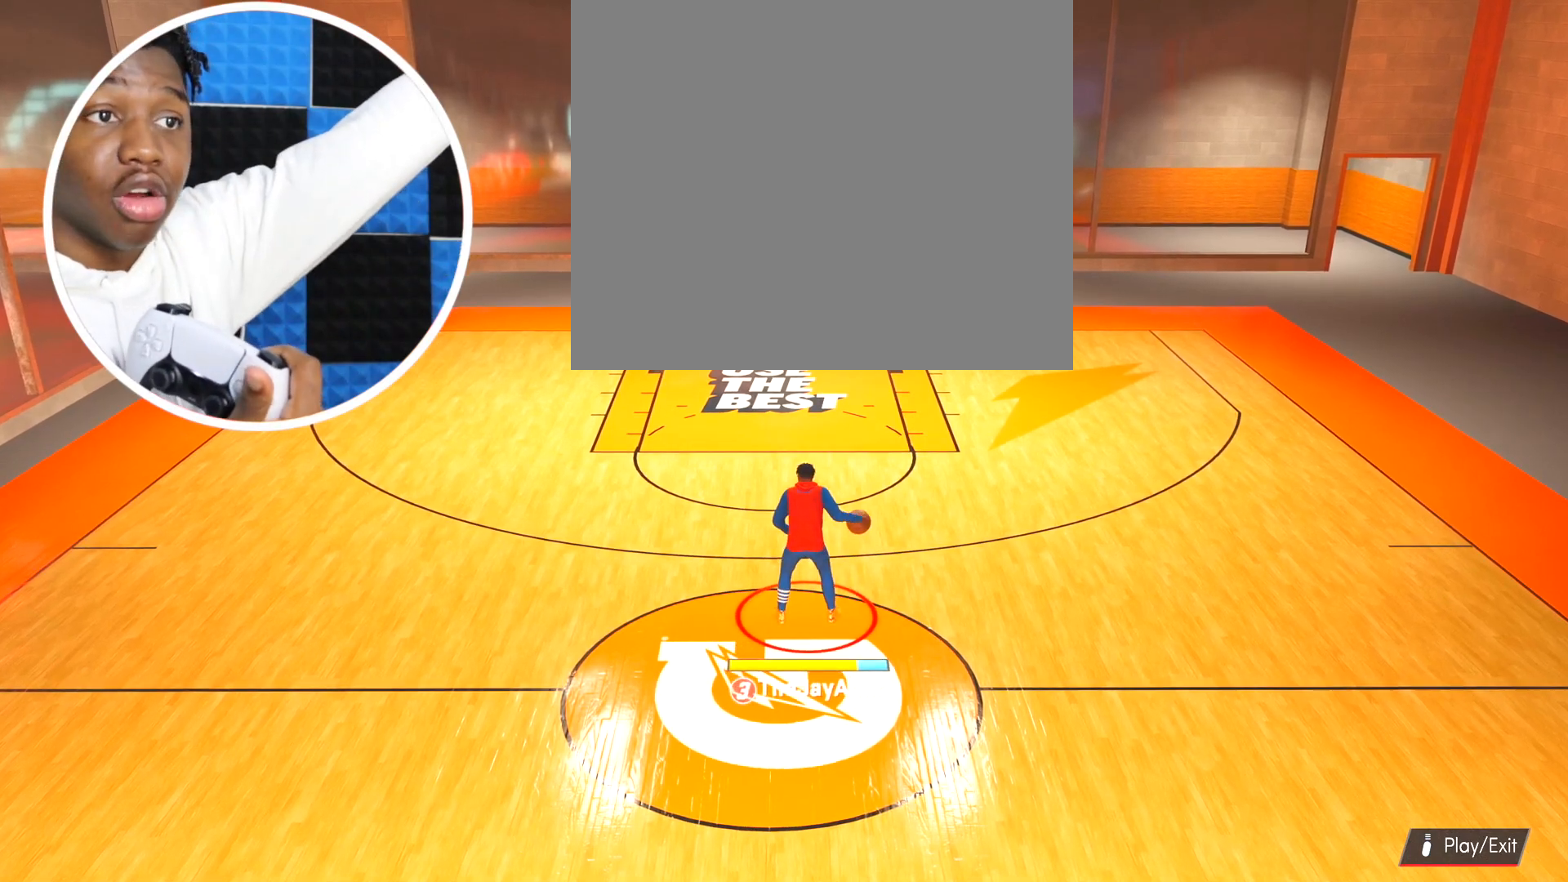
{"buttons": ["R2"], "left_stick": "center", "right_stick": "center", "events": []}